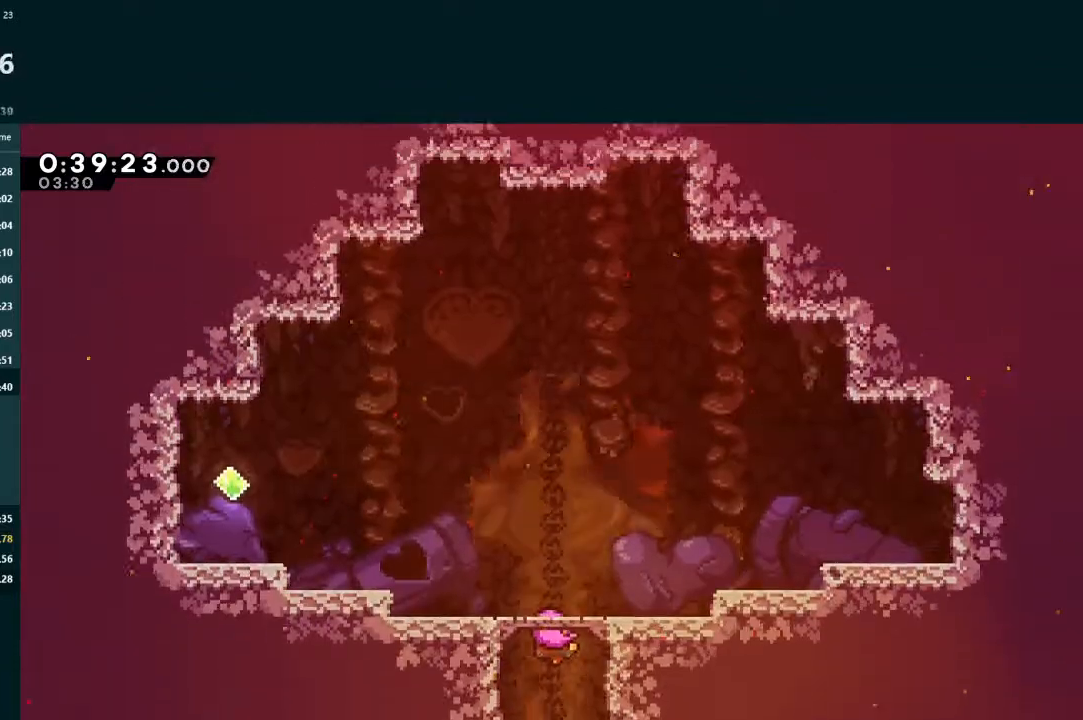
Gameplay with a controller (Xbox layout); each line is a JSON object with the inputs held at the frame after it. "events" lists button and stick changes between this image and that frame as [ms after this image, input, new state], when the widget could be followed in between. Not read: L3 right_stick.
{"buttons": ["L2"], "left_stick": "center", "events": [[200, "L2", "down"]]}
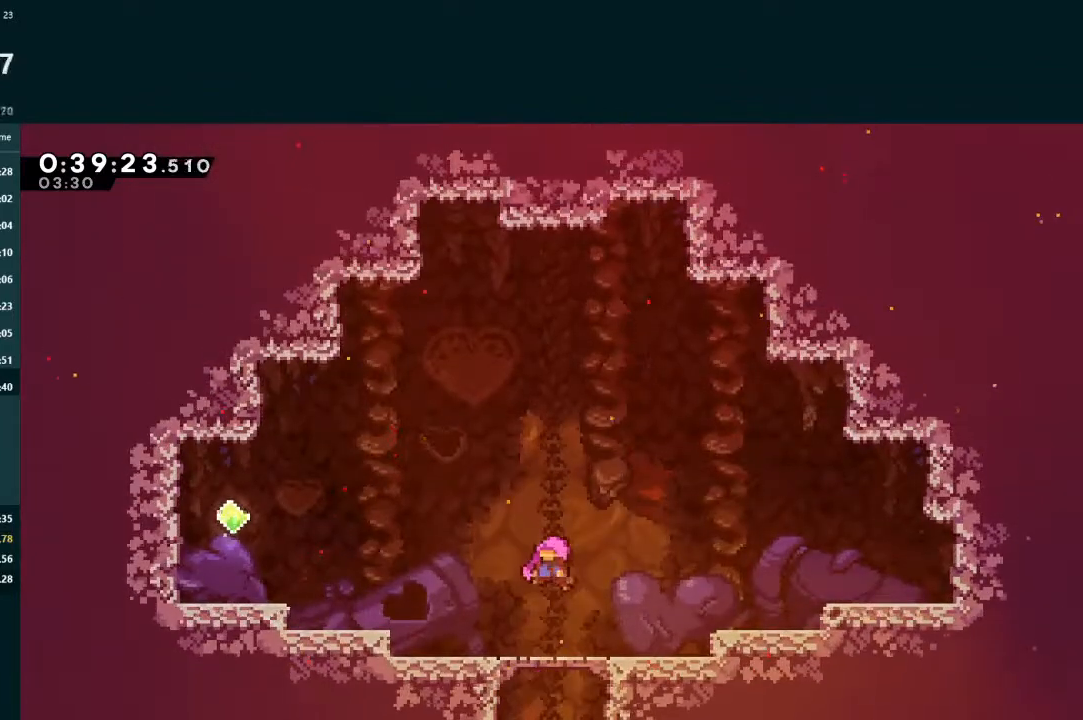
{"buttons": ["L2", "DPAD_RIGHT"], "left_stick": "center", "events": [[100, "DPAD_RIGHT", "down"]]}
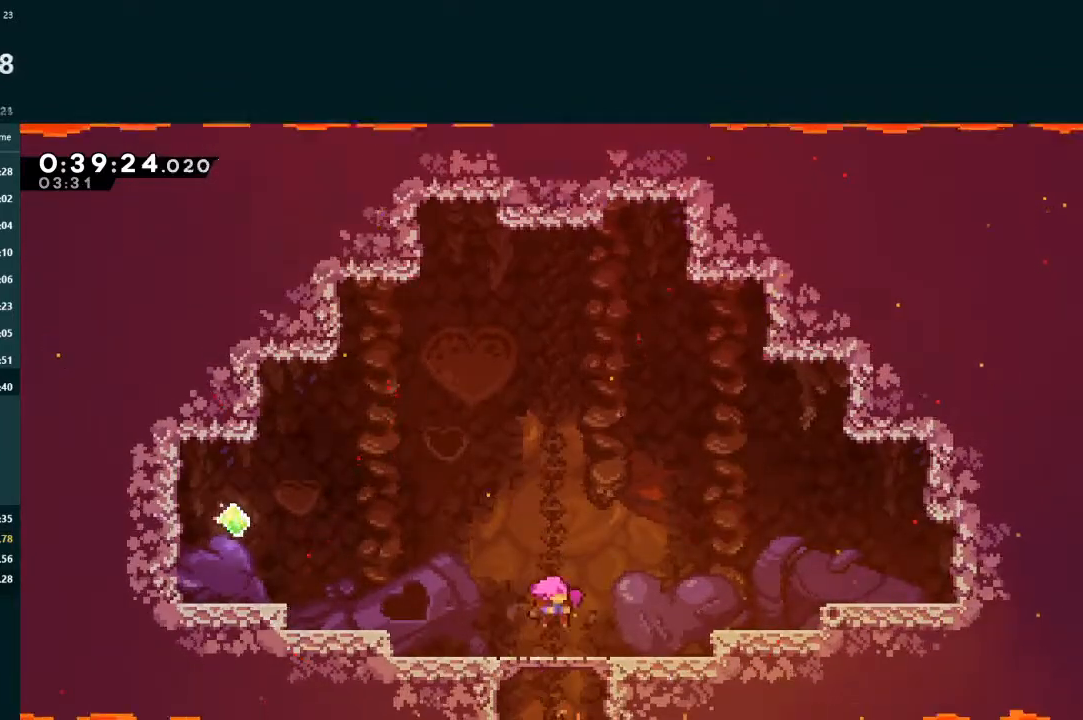
{"buttons": ["A", "L2", "DPAD_RIGHT"], "left_stick": "center", "events": [[467, "A", "down"]]}
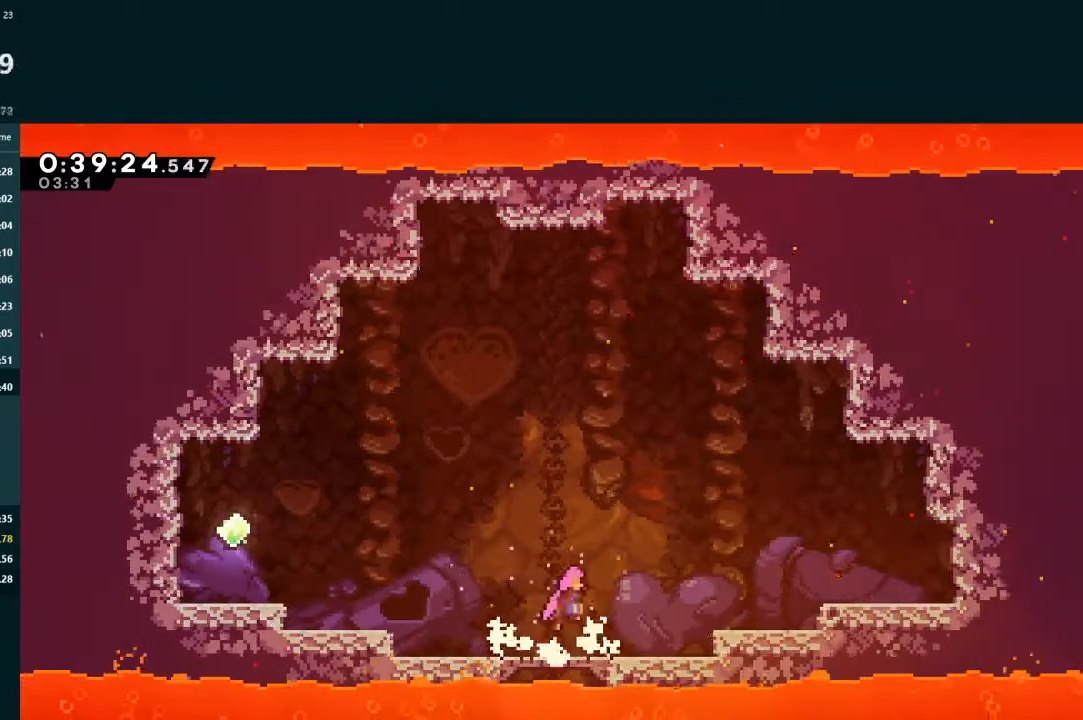
{"buttons": ["A", "L2", "DPAD_RIGHT"], "left_stick": "center", "events": [[167, "A", "up"], [467, "A", "down"]]}
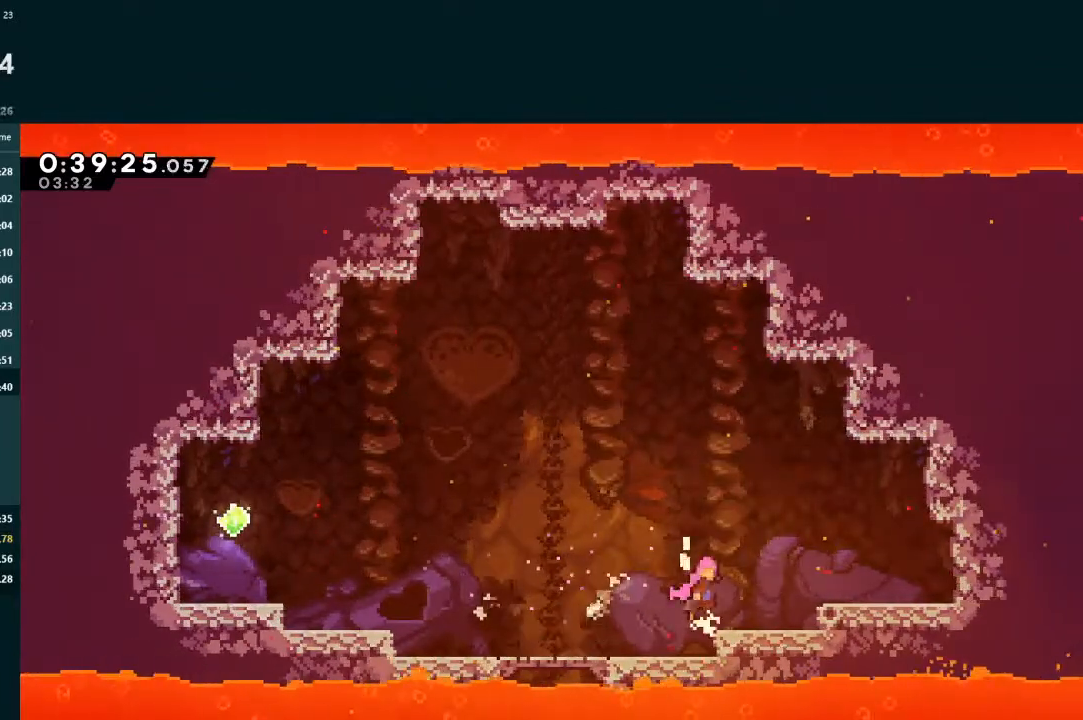
{"buttons": ["L2", "DPAD_RIGHT"], "left_stick": "center", "events": [[100, "A", "up"], [400, "A", "down"], [433, "A", "up"]]}
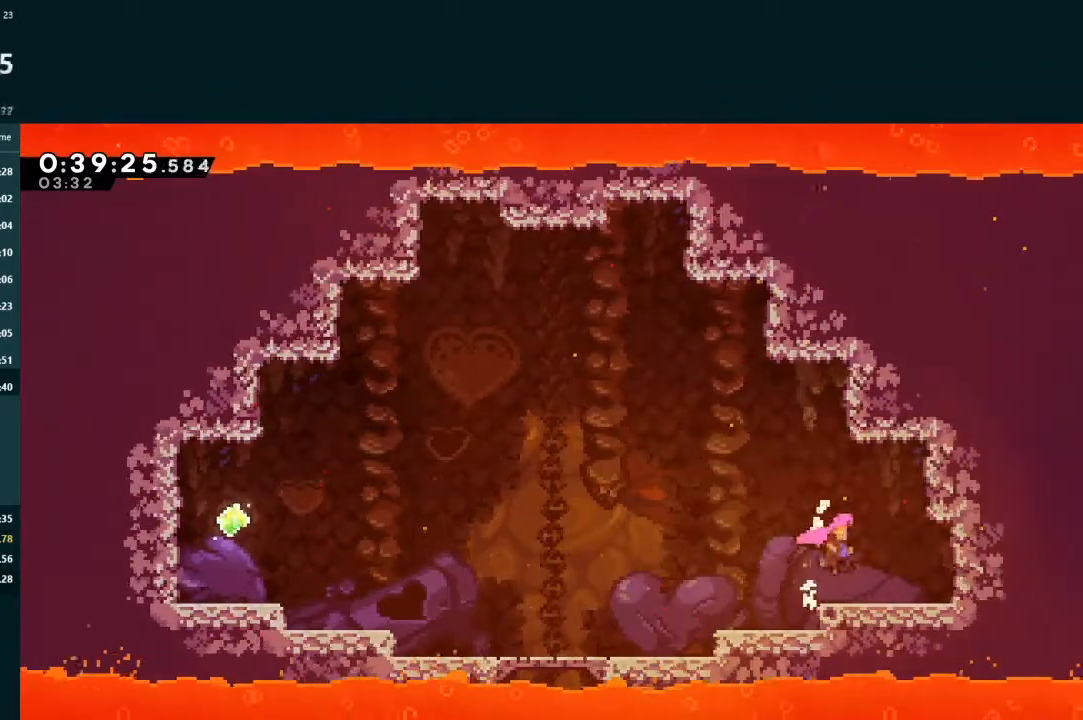
{"buttons": ["DPAD_DOWN", "DPAD_RIGHT"], "left_stick": "center", "events": [[100, "L2", "up"], [200, "X", "down"], [267, "X", "up"], [300, "X", "down"], [500, "DPAD_DOWN", "down"], [500, "X", "up"]]}
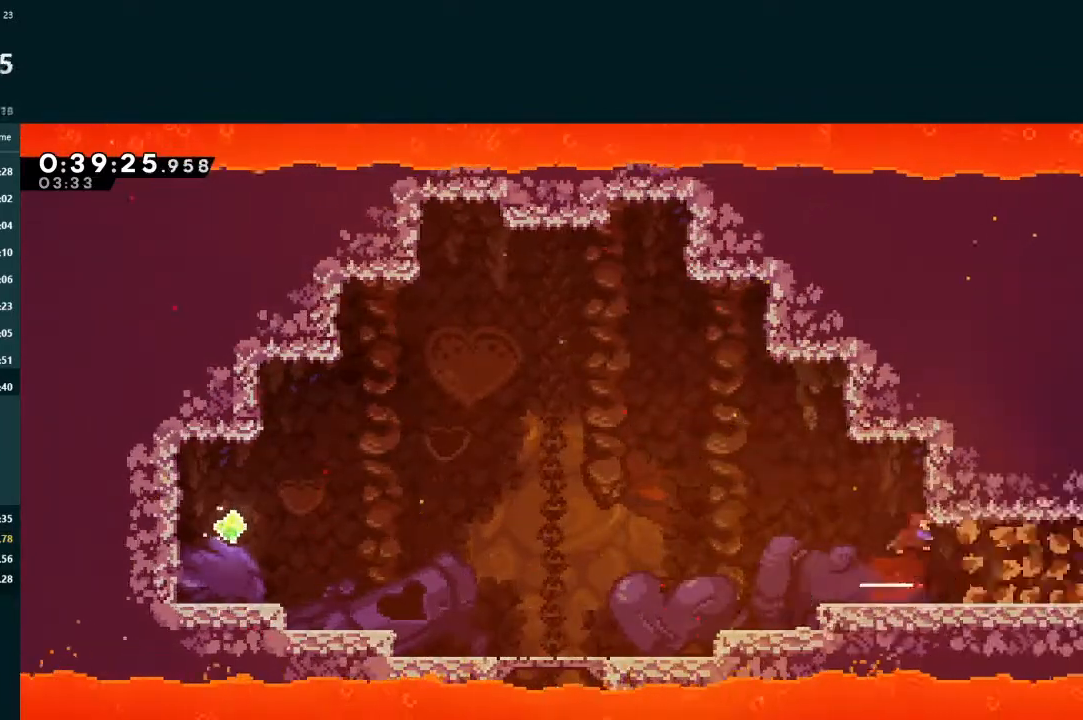
{"buttons": ["DPAD_RIGHT"], "left_stick": "center", "events": [[300, "X", "down"], [333, "A", "down"], [333, "X", "up"], [367, "A", "up"], [433, "DPAD_DOWN", "up"]]}
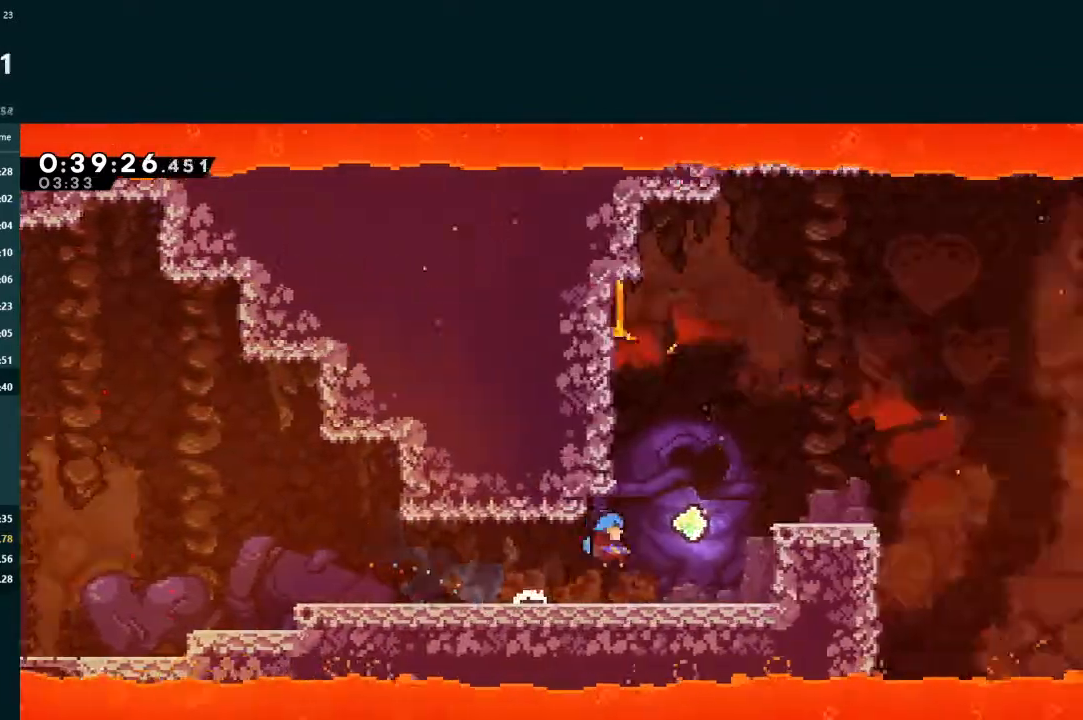
{"buttons": ["A", "L2", "R1", "DPAD_UP", "DPAD_RIGHT"], "left_stick": "center", "events": [[200, "L2", "down"], [300, "A", "down"], [300, "DPAD_RIGHT", "up"], [367, "R1", "down"], [400, "DPAD_RIGHT", "down"], [400, "DPAD_UP", "down"]]}
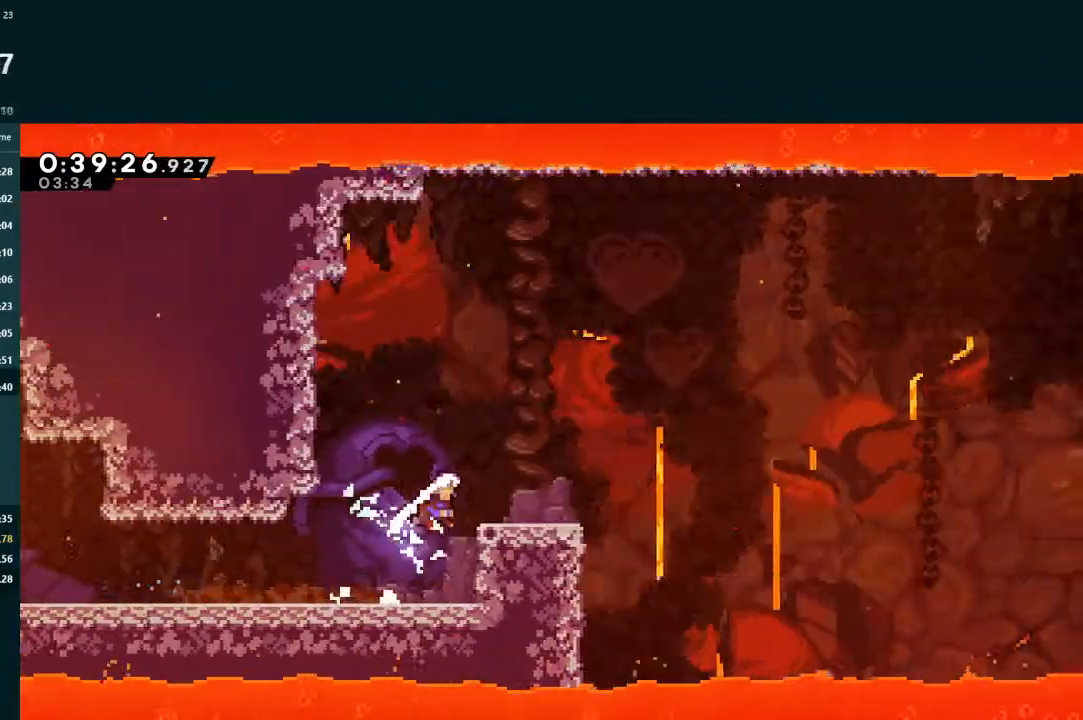
{"buttons": ["DPAD_DOWN", "DPAD_RIGHT"], "left_stick": "center", "events": [[167, "R1", "up"], [200, "A", "up"], [200, "DPAD_UP", "up"], [233, "L2", "up"], [267, "DPAD_DOWN", "down"], [333, "X", "down"], [433, "X", "up"]]}
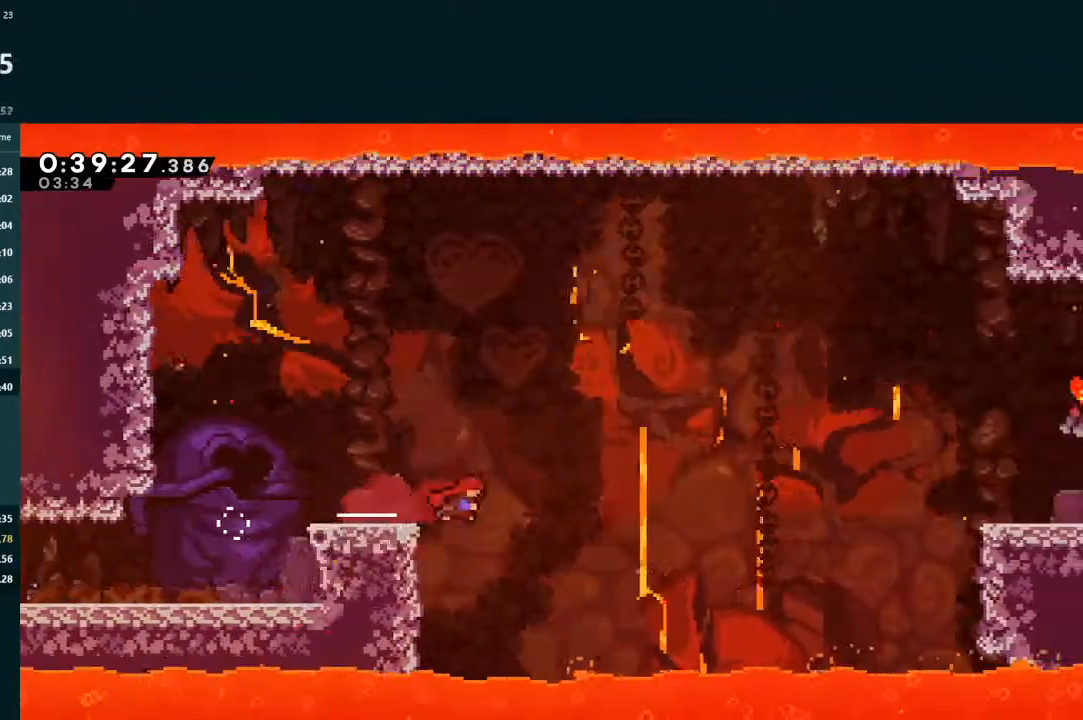
{"buttons": ["A", "L2", "DPAD_UP", "DPAD_RIGHT"], "left_stick": "center", "events": [[33, "A", "down"], [100, "DPAD_DOWN", "up"], [333, "L2", "down"], [400, "DPAD_UP", "down"]]}
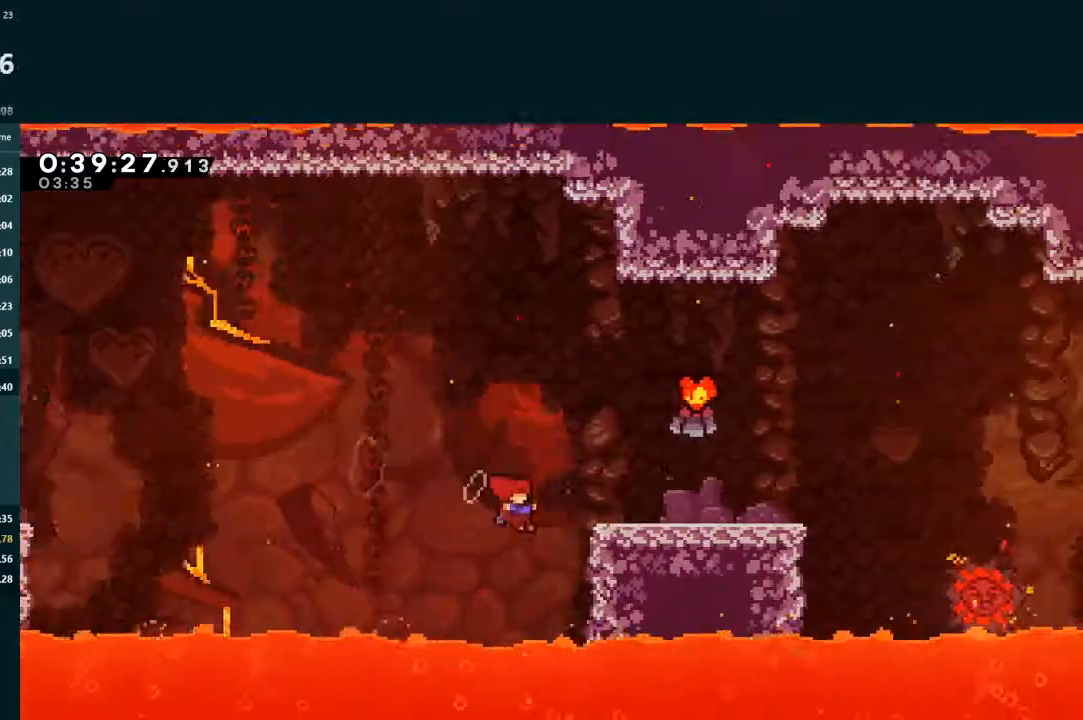
{"buttons": [], "left_stick": "center", "events": [[133, "R1", "down"], [300, "A", "up"], [300, "R1", "up"], [433, "DPAD_UP", "up"], [467, "DPAD_RIGHT", "up"], [500, "L2", "up"]]}
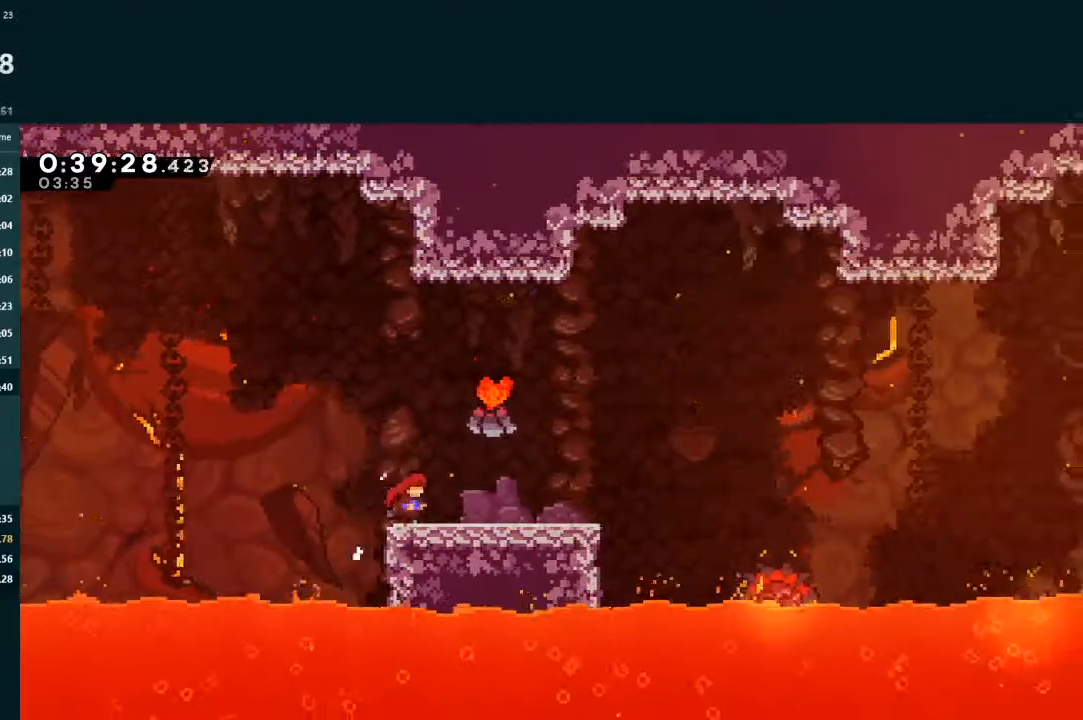
{"buttons": ["L2", "DPAD_RIGHT"], "left_stick": "center", "events": [[33, "A", "down"], [33, "DPAD_RIGHT", "down"], [67, "DPAD_UP", "down"], [67, "L2", "down"], [233, "A", "up"], [367, "DPAD_UP", "up"]]}
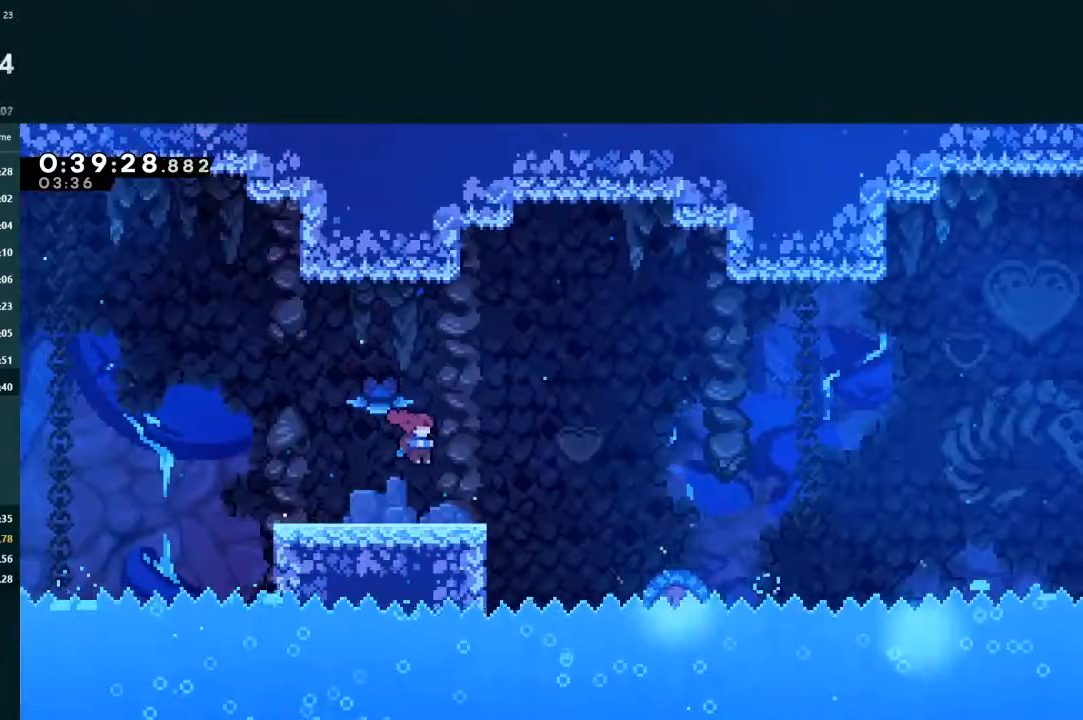
{"buttons": ["A", "L2", "DPAD_RIGHT"], "left_stick": "center", "events": [[233, "A", "down"]]}
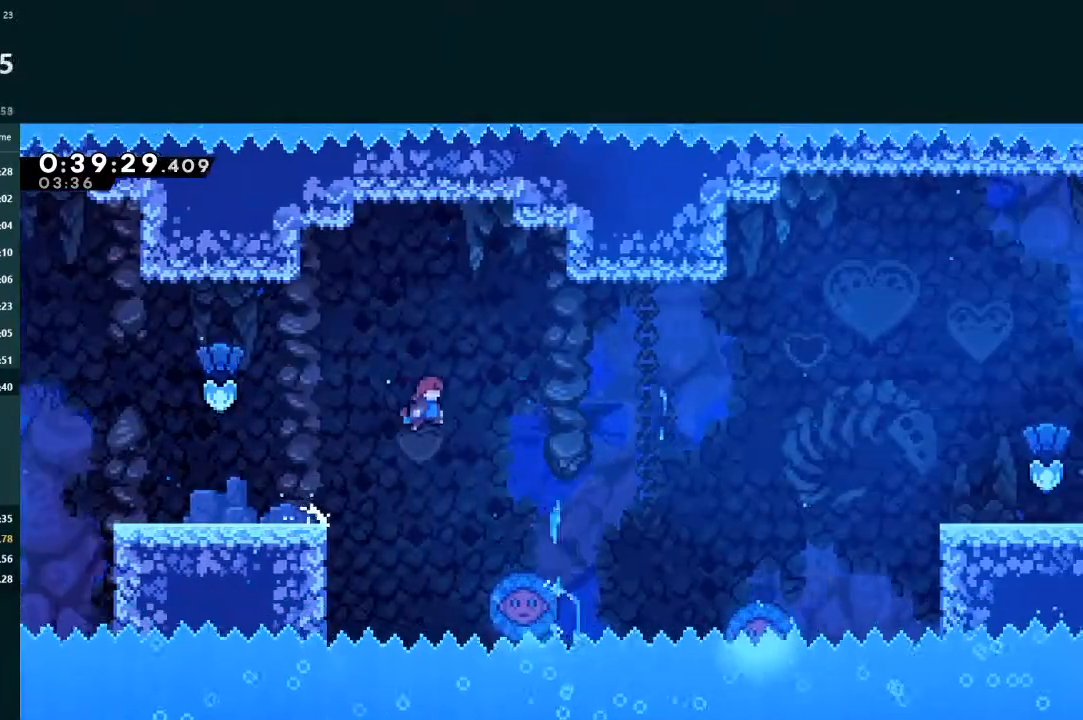
{"buttons": ["DPAD_RIGHT"], "left_stick": "center", "events": [[333, "DPAD_RIGHT", "up"], [367, "A", "up"], [367, "L2", "up"], [433, "DPAD_RIGHT", "down"]]}
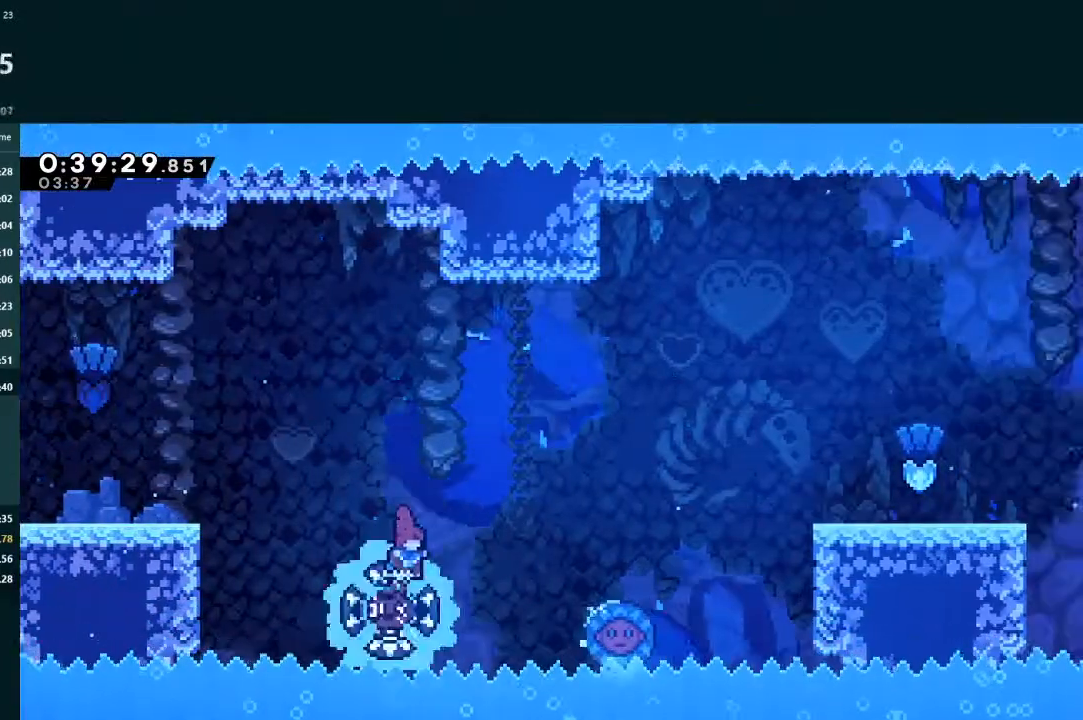
{"buttons": ["DPAD_RIGHT"], "left_stick": "center", "events": [[33, "A", "down"], [200, "A", "up"]]}
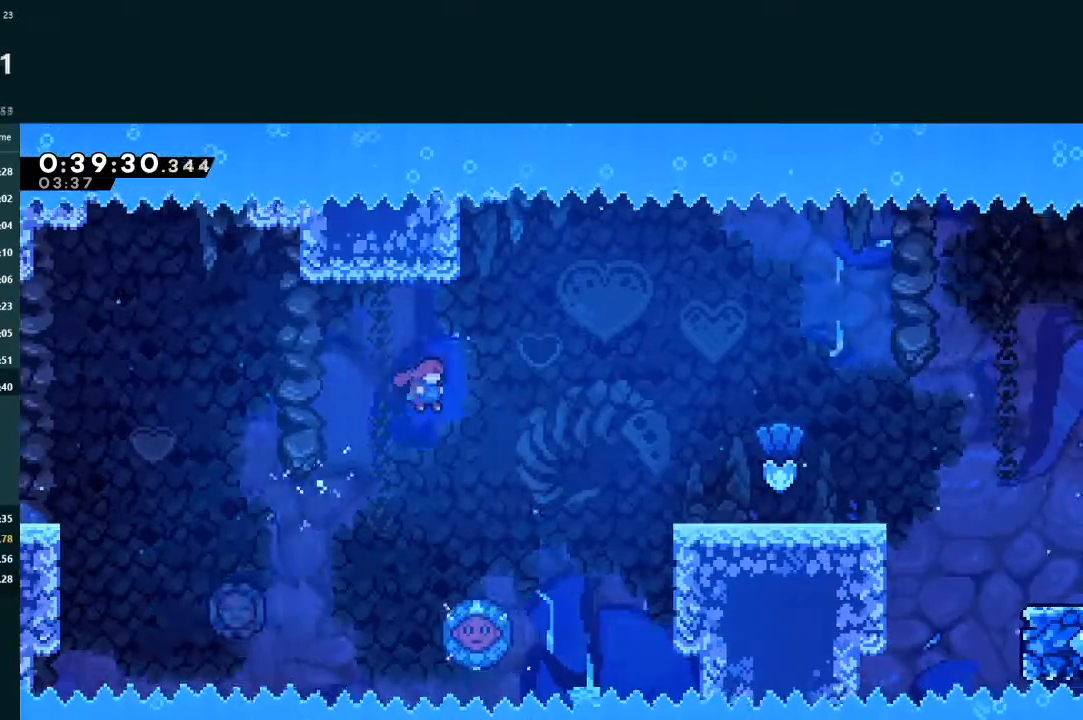
{"buttons": ["A", "DPAD_RIGHT"], "left_stick": "center", "events": [[200, "DPAD_RIGHT", "up"], [333, "DPAD_RIGHT", "down"], [500, "A", "down"]]}
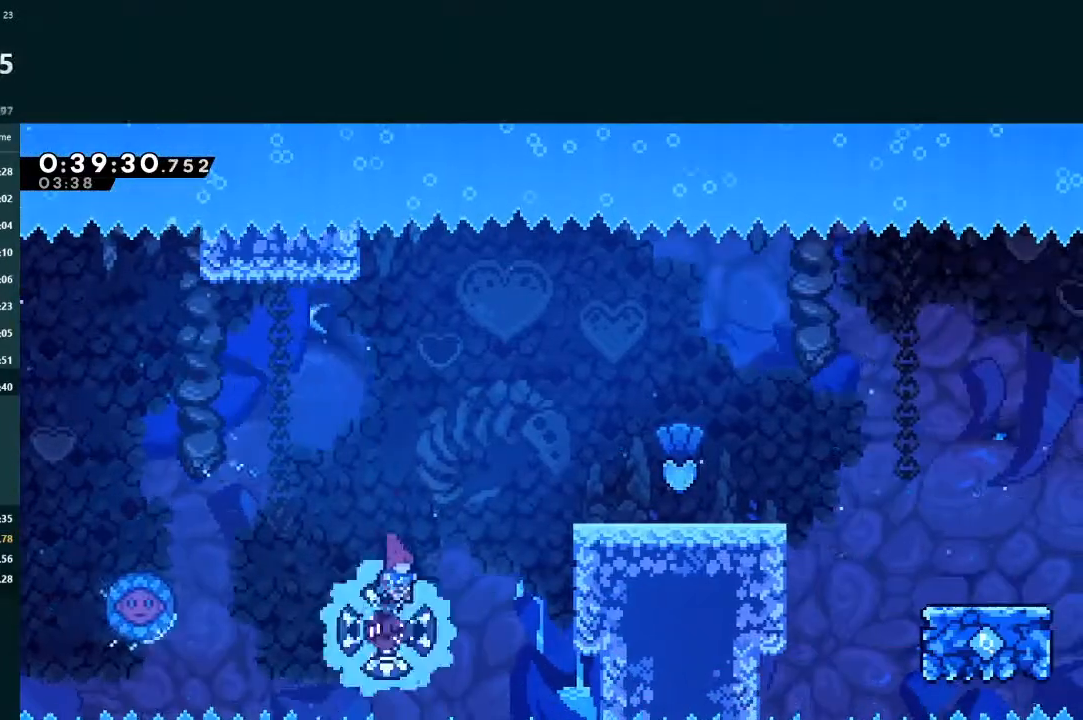
{"buttons": ["A", "L2", "DPAD_RIGHT"], "left_stick": "center", "events": [[367, "L2", "down"]]}
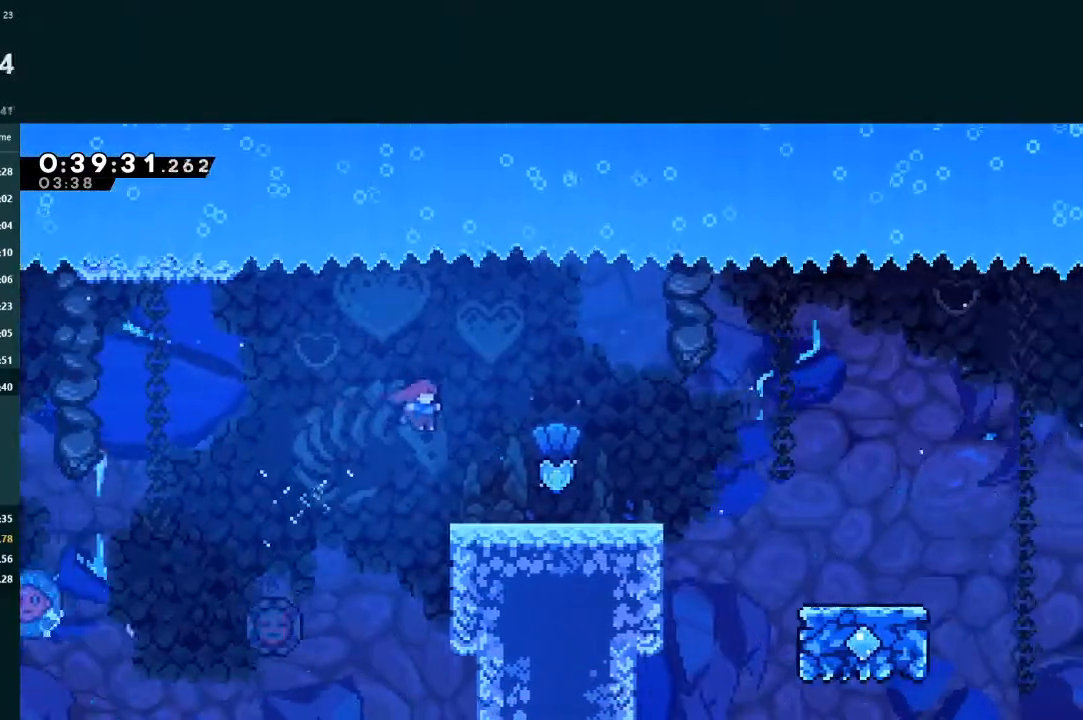
{"buttons": ["L2", "DPAD_RIGHT"], "left_stick": "center", "events": [[67, "A", "up"], [400, "A", "down"], [467, "A", "up"]]}
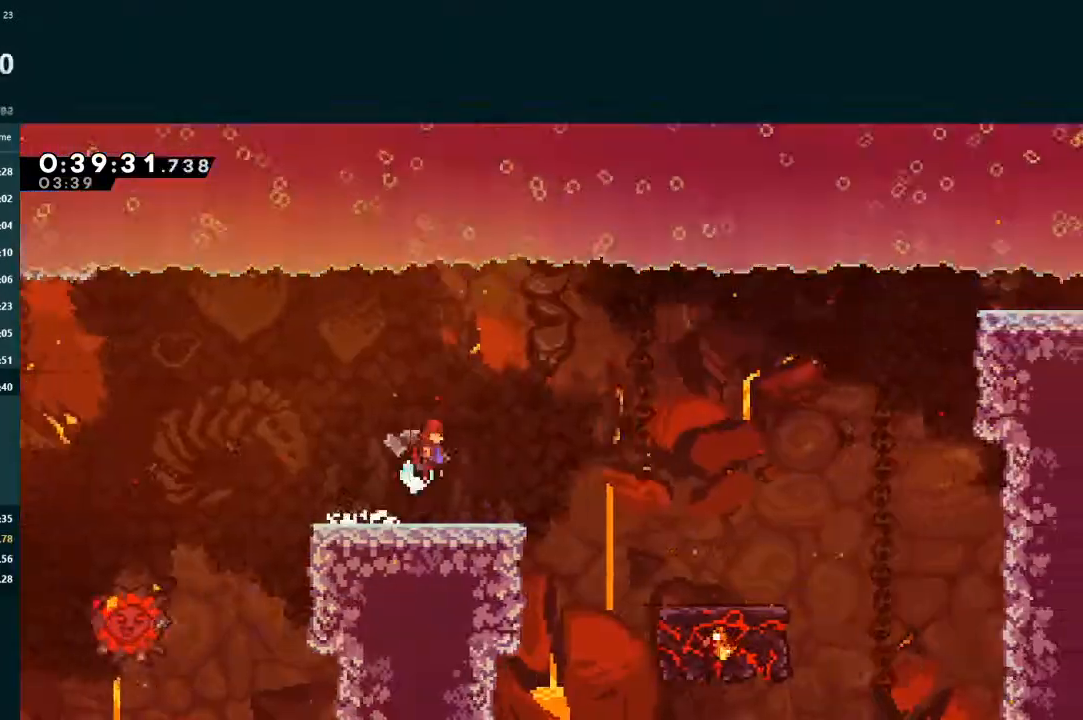
{"buttons": ["L2", "DPAD_RIGHT"], "left_stick": "center", "events": [[300, "A", "down"], [433, "A", "up"]]}
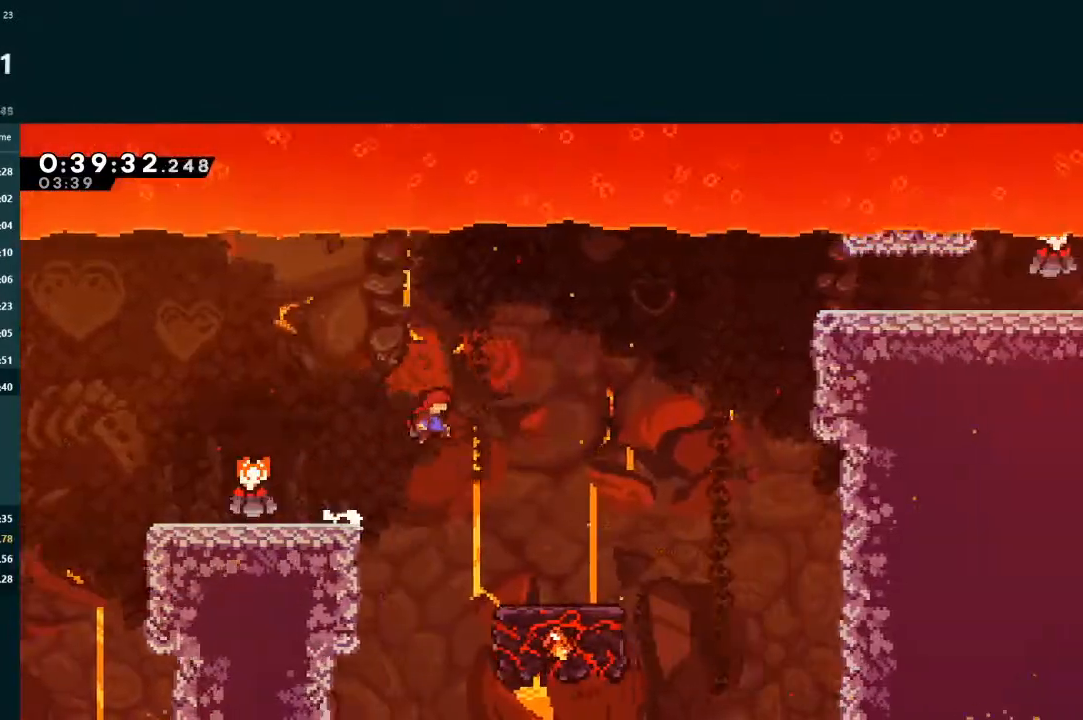
{"buttons": ["L2", "DPAD_RIGHT"], "left_stick": "center", "events": []}
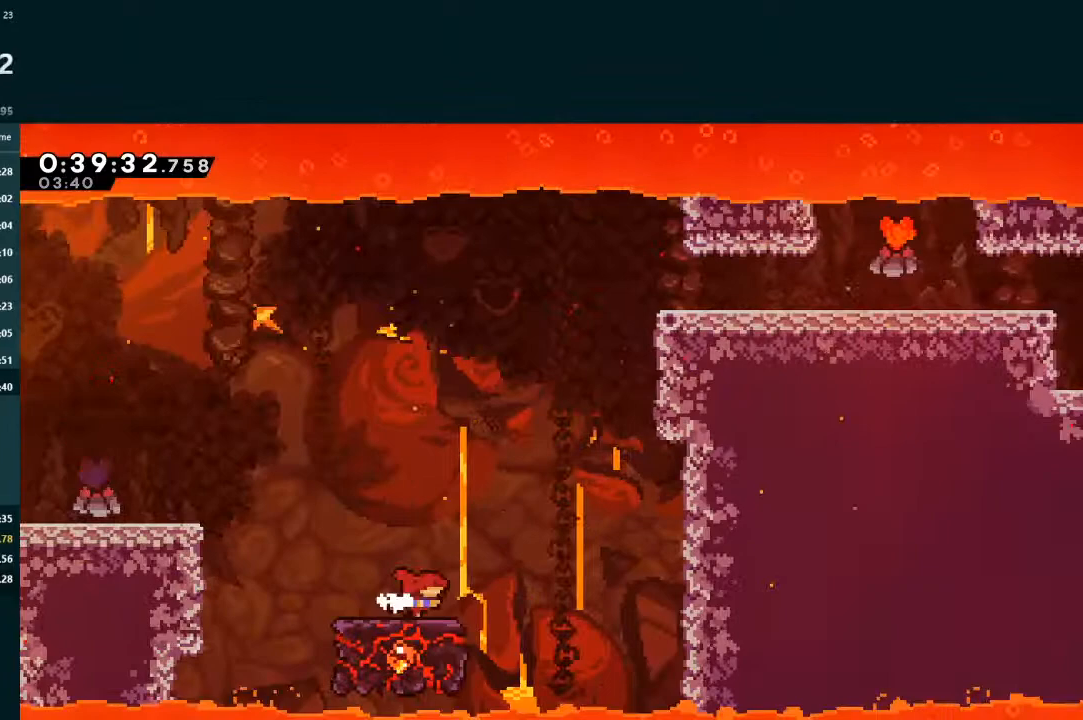
{"buttons": ["A", "L2", "DPAD_RIGHT"], "left_stick": "center", "events": [[33, "DPAD_RIGHT", "up"], [400, "DPAD_RIGHT", "down"], [433, "A", "down"]]}
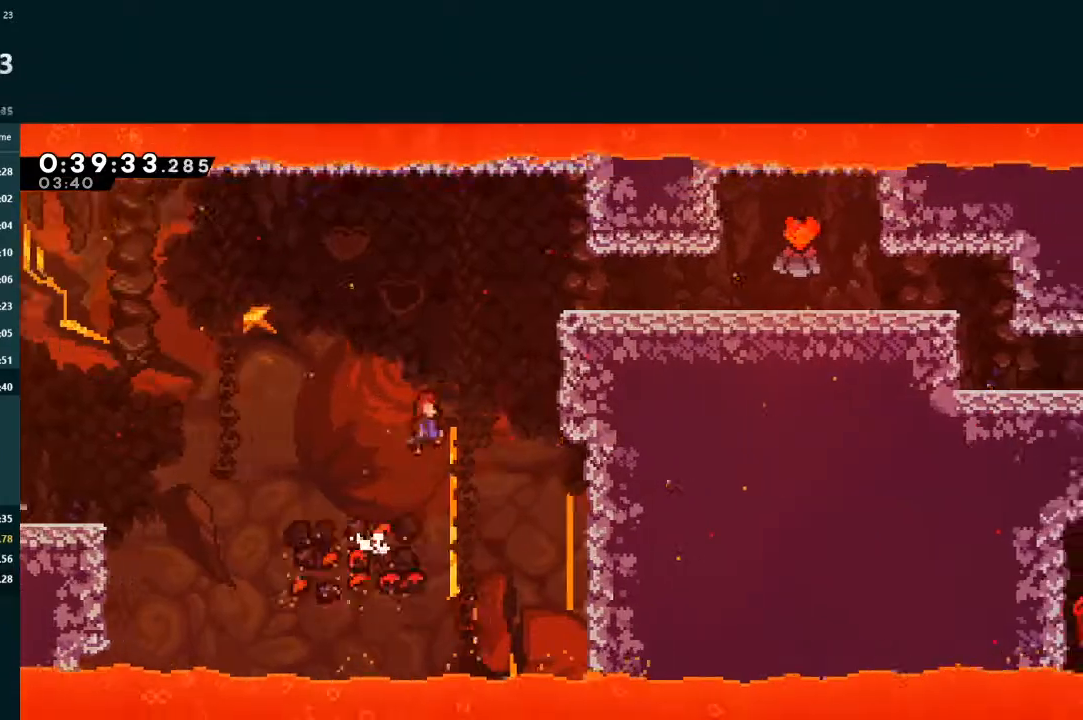
{"buttons": ["L2", "DPAD_RIGHT"], "left_stick": "center", "events": [[100, "DPAD_UP", "down"], [333, "A", "up"], [500, "DPAD_UP", "up"]]}
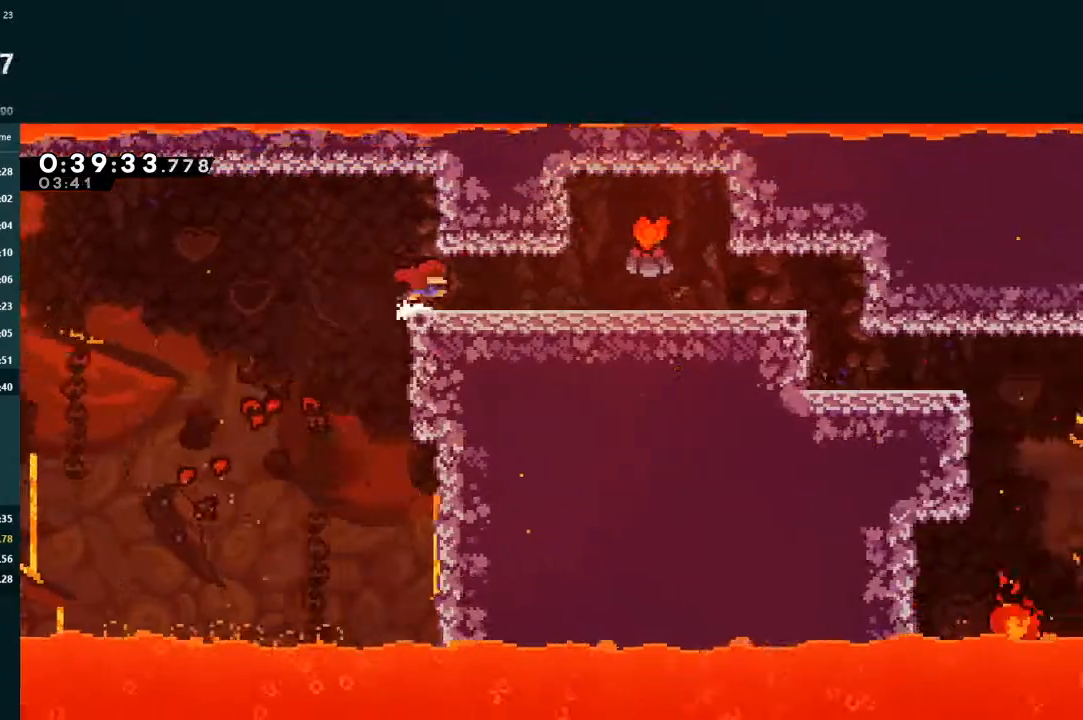
{"buttons": ["DPAD_RIGHT"], "left_stick": "center", "events": [[33, "A", "down"], [33, "L2", "up"], [67, "A", "up"]]}
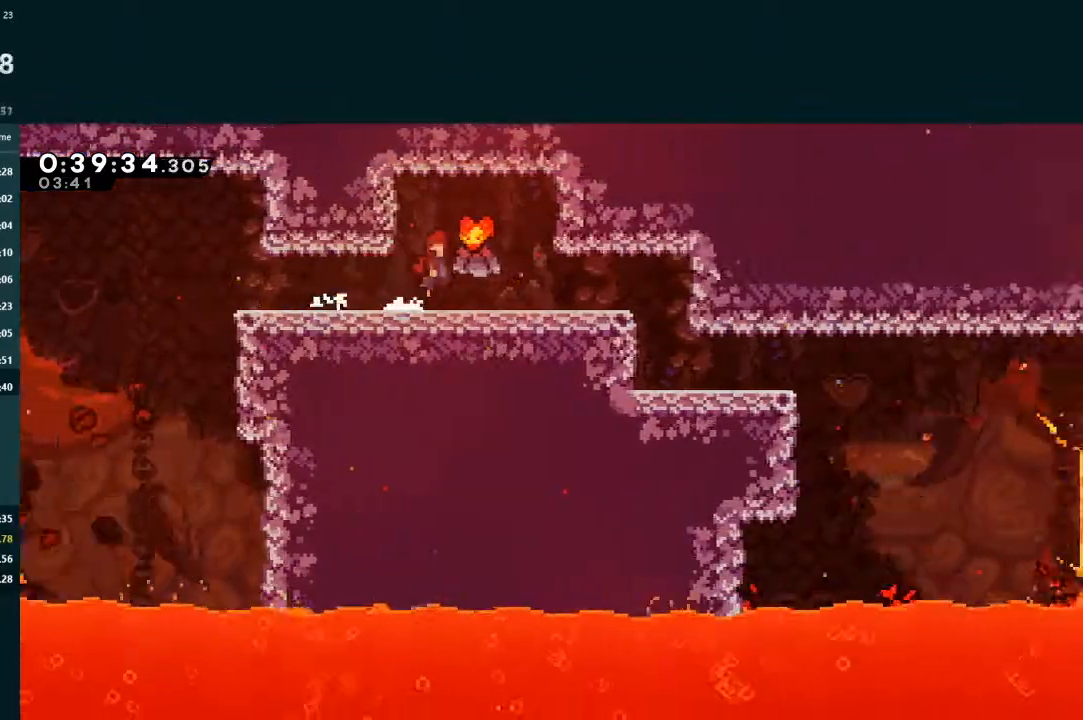
{"buttons": ["DPAD_RIGHT"], "left_stick": "center", "events": []}
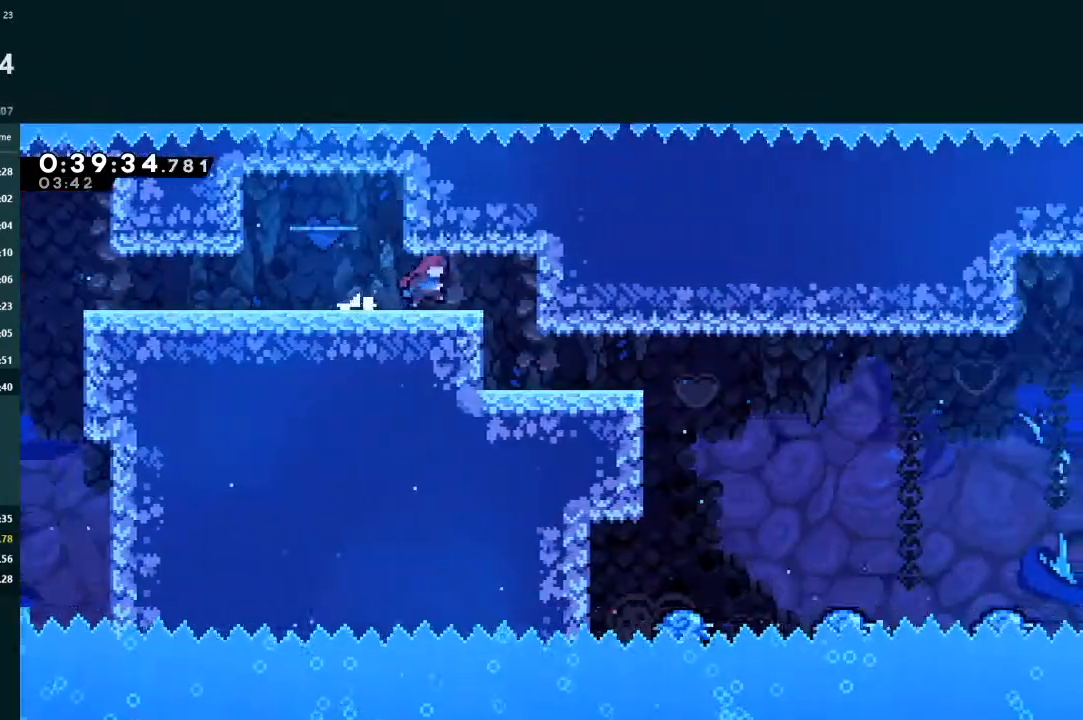
{"buttons": ["DPAD_RIGHT"], "left_stick": "center", "events": [[267, "DPAD_RIGHT", "up"], [400, "DPAD_RIGHT", "down"]]}
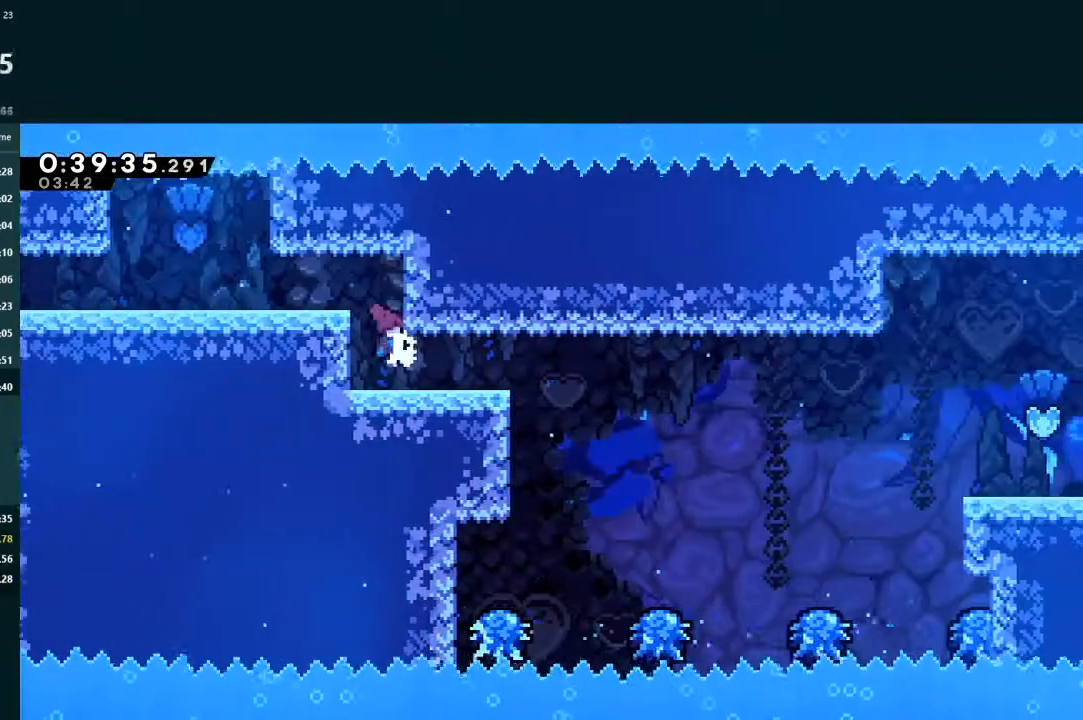
{"buttons": ["A", "L2", "DPAD_RIGHT"], "left_stick": "center", "events": [[100, "DPAD_DOWN", "down"], [200, "X", "down"], [300, "L2", "down"], [300, "X", "up"], [367, "A", "down"], [433, "DPAD_DOWN", "up"]]}
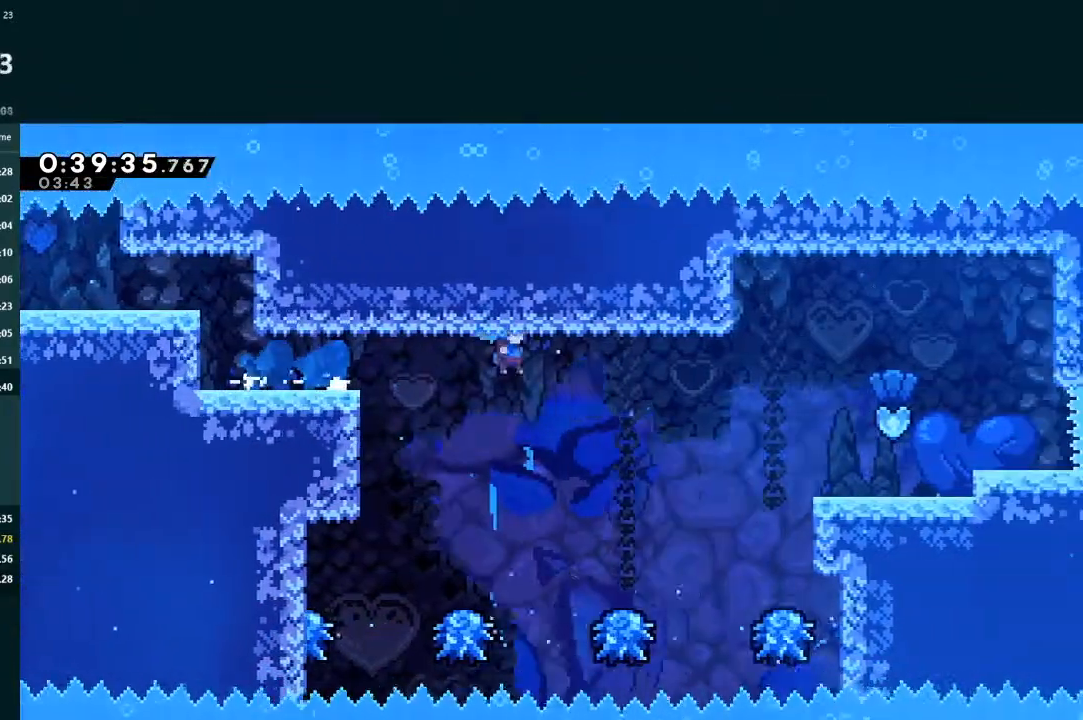
{"buttons": ["A", "L2", "R1", "DPAD_UP", "DPAD_RIGHT"], "left_stick": "center", "events": [[333, "DPAD_UP", "down"], [433, "R1", "down"]]}
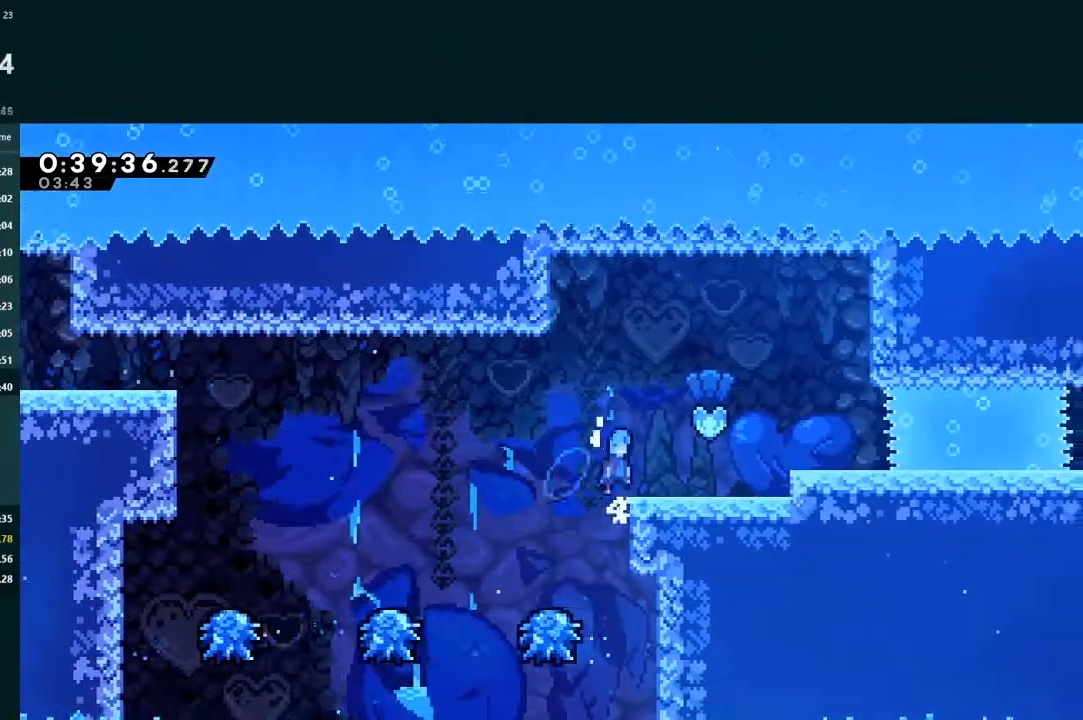
{"buttons": ["L2", "DPAD_RIGHT"], "left_stick": "center", "events": [[33, "A", "up"], [33, "R1", "up"], [233, "A", "down"], [400, "A", "up"], [433, "DPAD_UP", "up"]]}
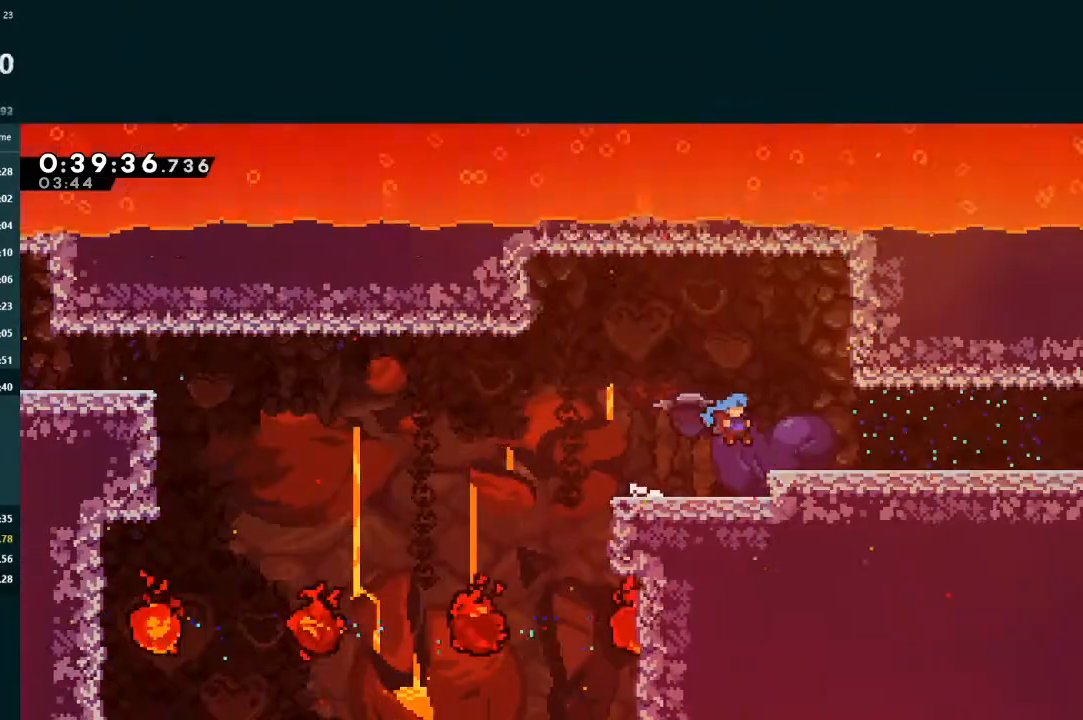
{"buttons": ["A", "L2", "DPAD_RIGHT"], "left_stick": "center", "events": [[167, "A", "down"], [200, "A", "up"], [467, "A", "down"]]}
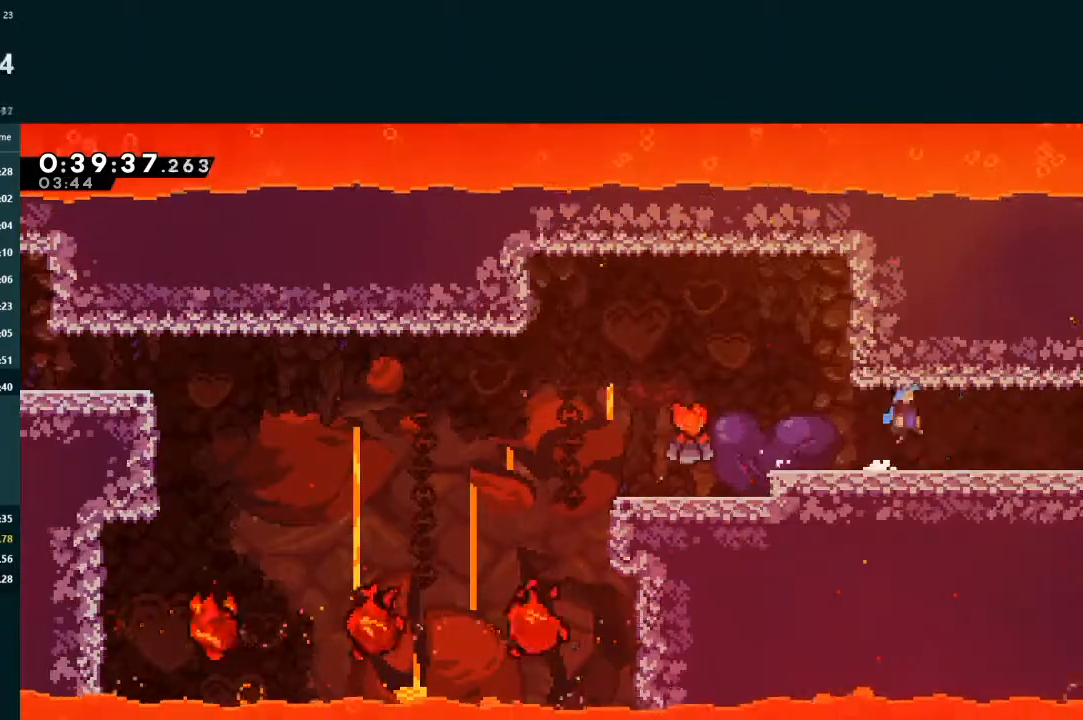
{"buttons": ["L2", "DPAD_RIGHT"], "left_stick": "center", "events": [[33, "A", "up"], [267, "A", "down"], [300, "A", "up"]]}